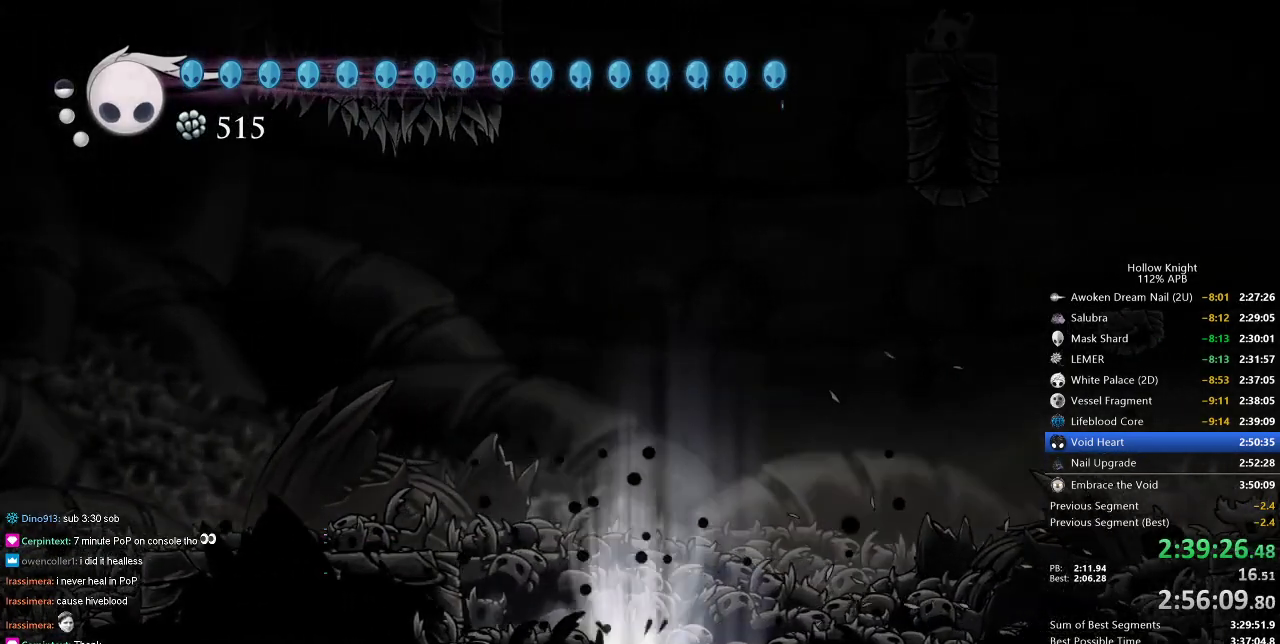
Gameplay with keyboard; each line is a JSON object with the keys held at the frame after it. "events" lists presses ("down") and releases ("up") of "cdash", "dash", "dnail", "down", "heal", "inv", "jump", "left", "nail", "right", "spell" and "up" between this image and that frame as [ms after this image, input, new state], when the widget could be followed in between. No other keys are recorded. Mouse input is not recorded. Key names are as the overlay labels them; some are game actions (e.g. jump) rather than physical keys.
{"keys": [], "events": [[50, "dash", "up"], [333, "down", "up"]]}
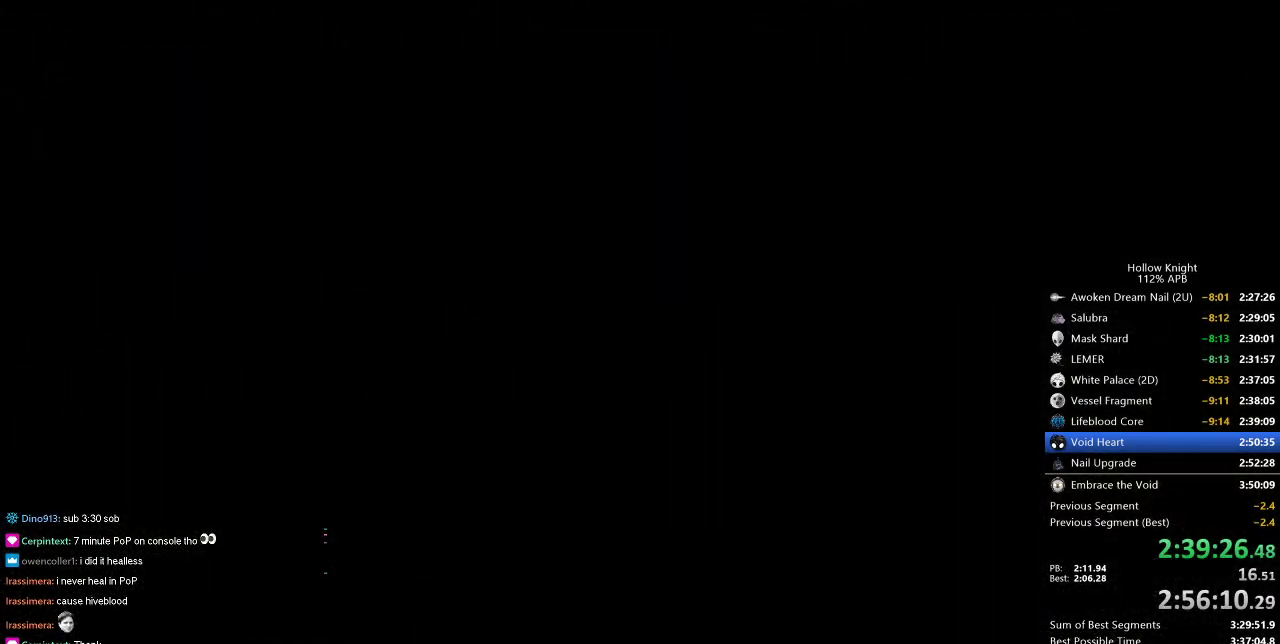
{"keys": ["left"], "events": [[350, "left", "down"]]}
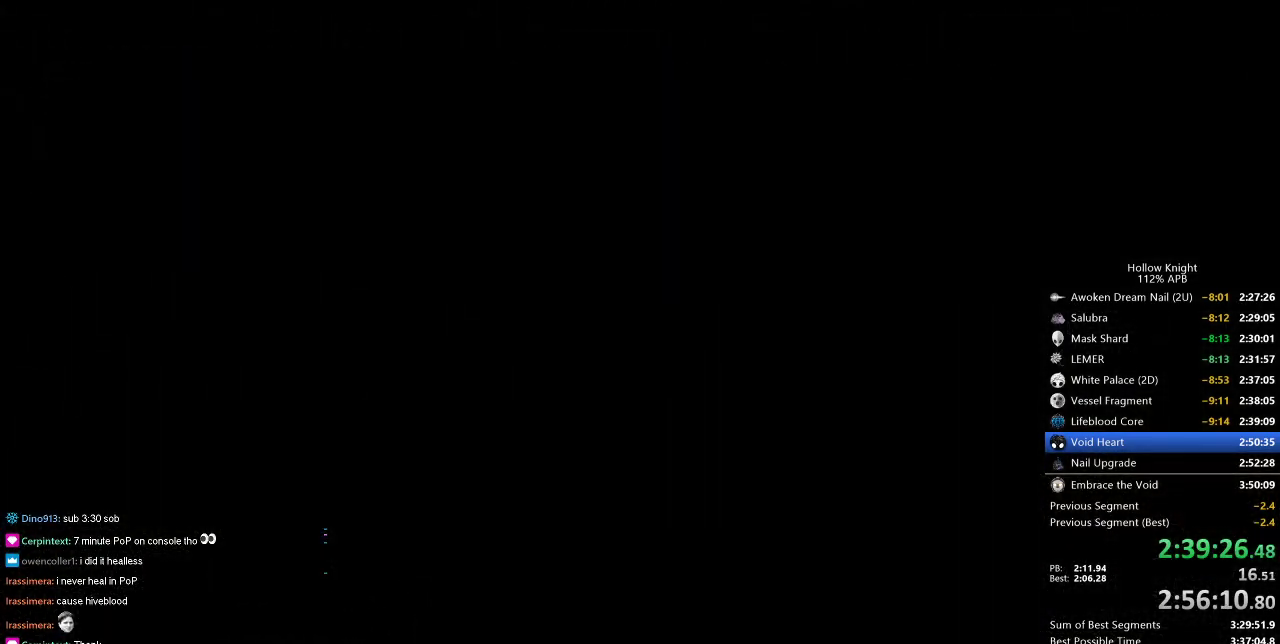
{"keys": [], "events": [[33, "left", "up"]]}
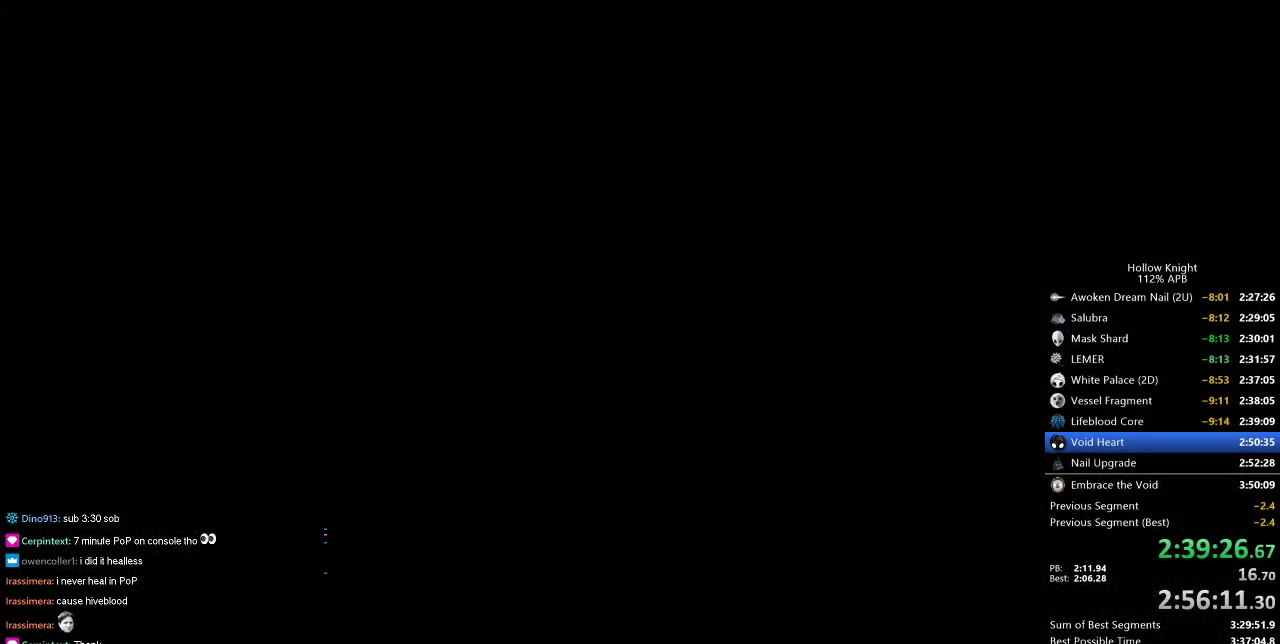
{"keys": [], "events": []}
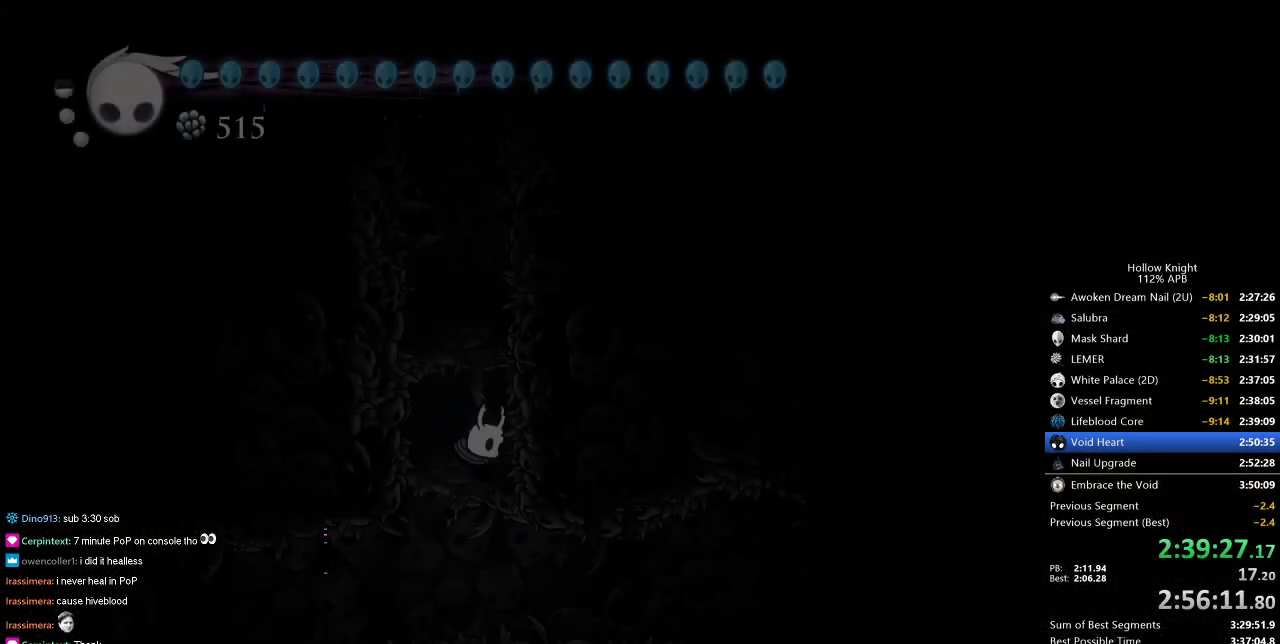
{"keys": ["left"], "events": [[216, "left", "down"], [350, "dash", "down"], [450, "dash", "up"]]}
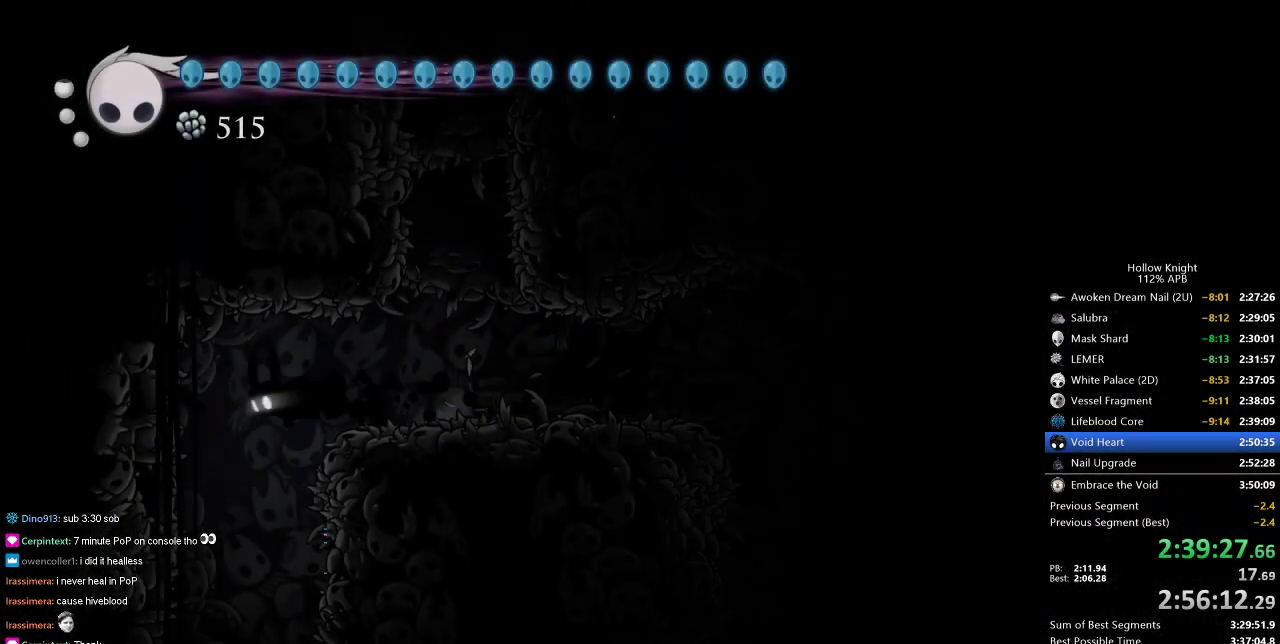
{"keys": ["right"], "events": [[33, "left", "up"], [133, "right", "down"]]}
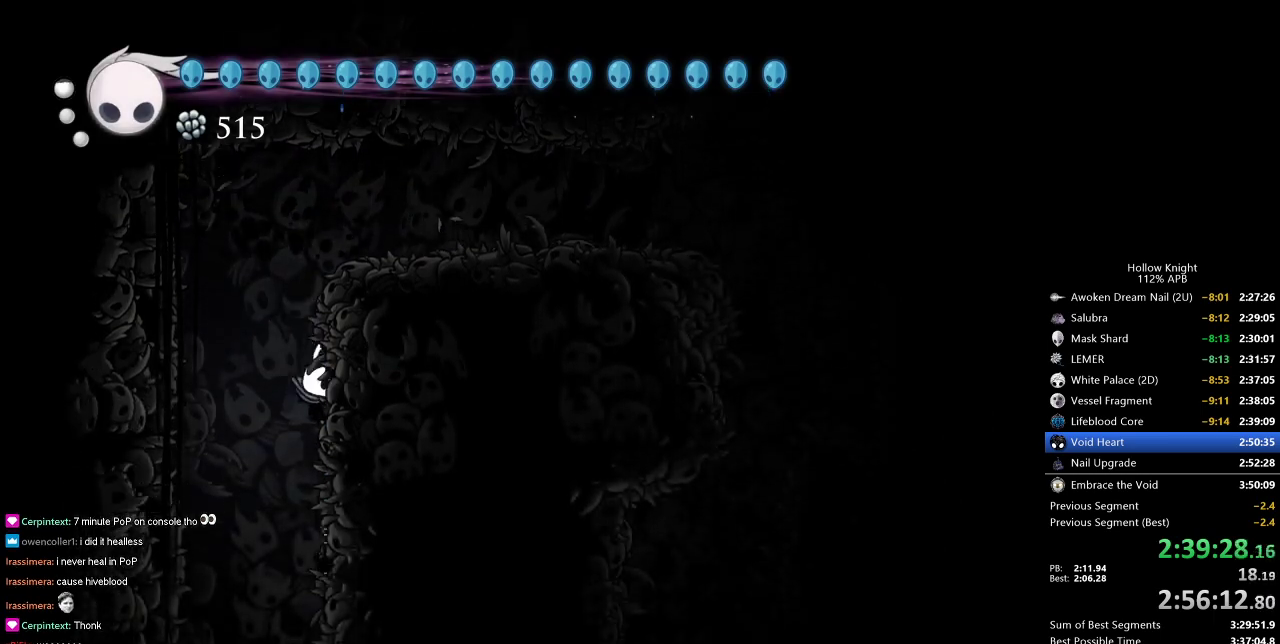
{"keys": ["left"], "events": [[100, "left", "down"], [150, "right", "up"]]}
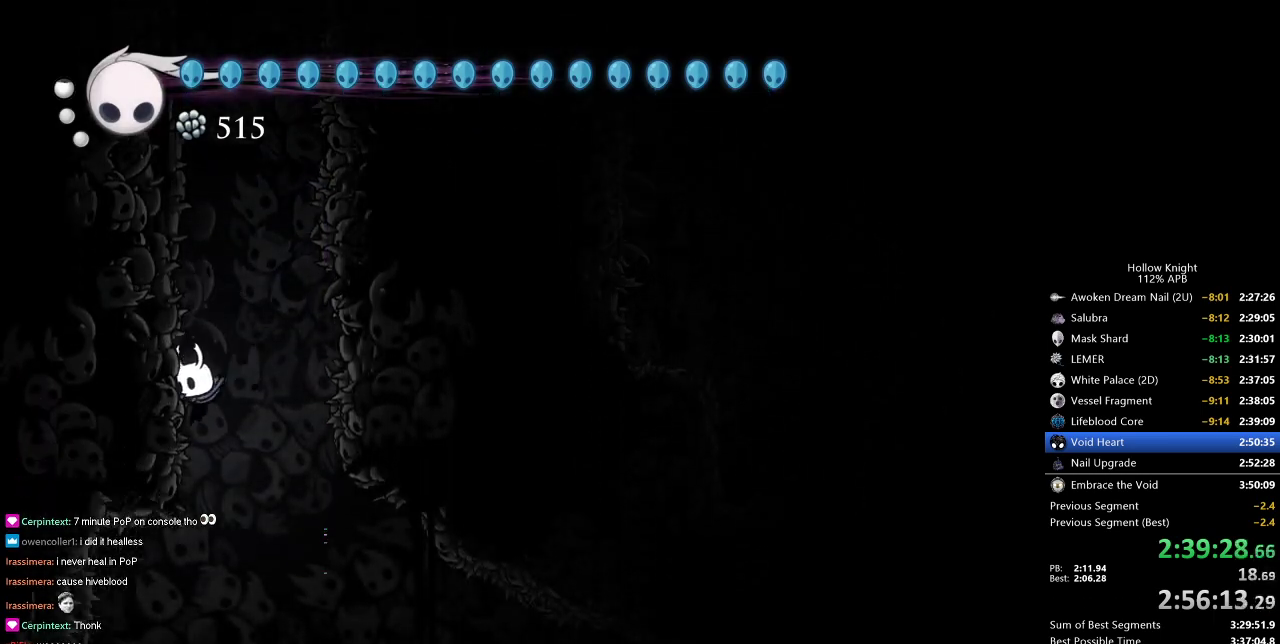
{"keys": ["left"], "events": [[116, "left", "up"], [116, "right", "down"], [350, "left", "down"], [350, "right", "up"]]}
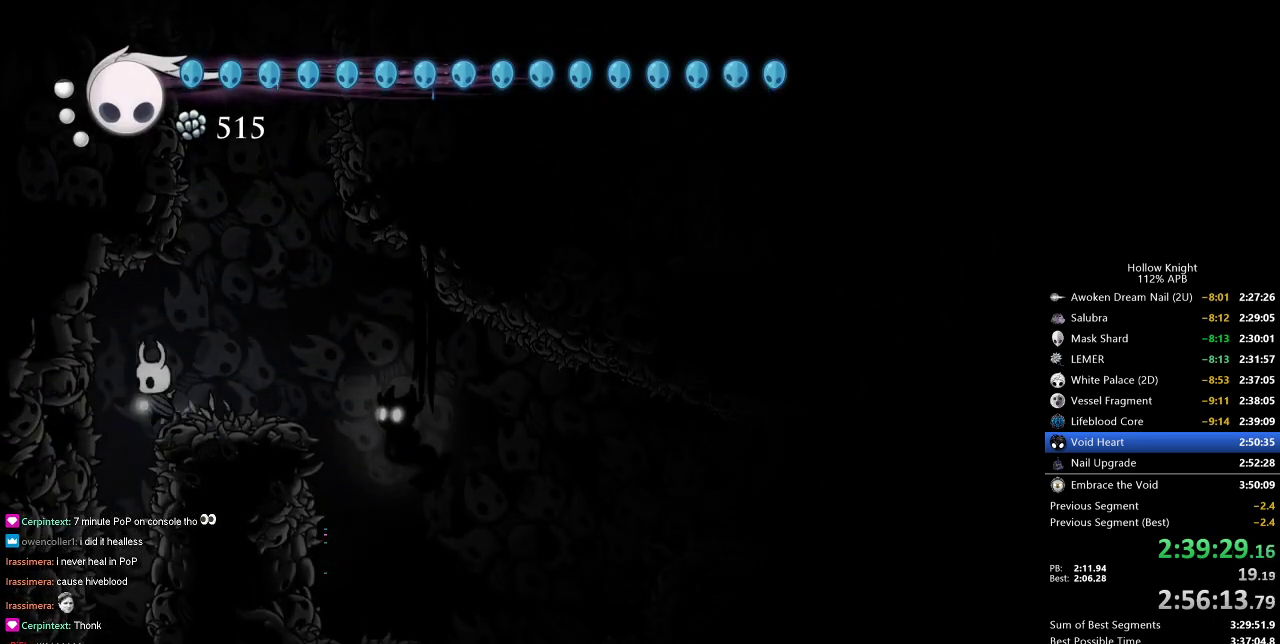
{"keys": [], "events": [[183, "left", "up"], [233, "right", "down"], [316, "right", "up"]]}
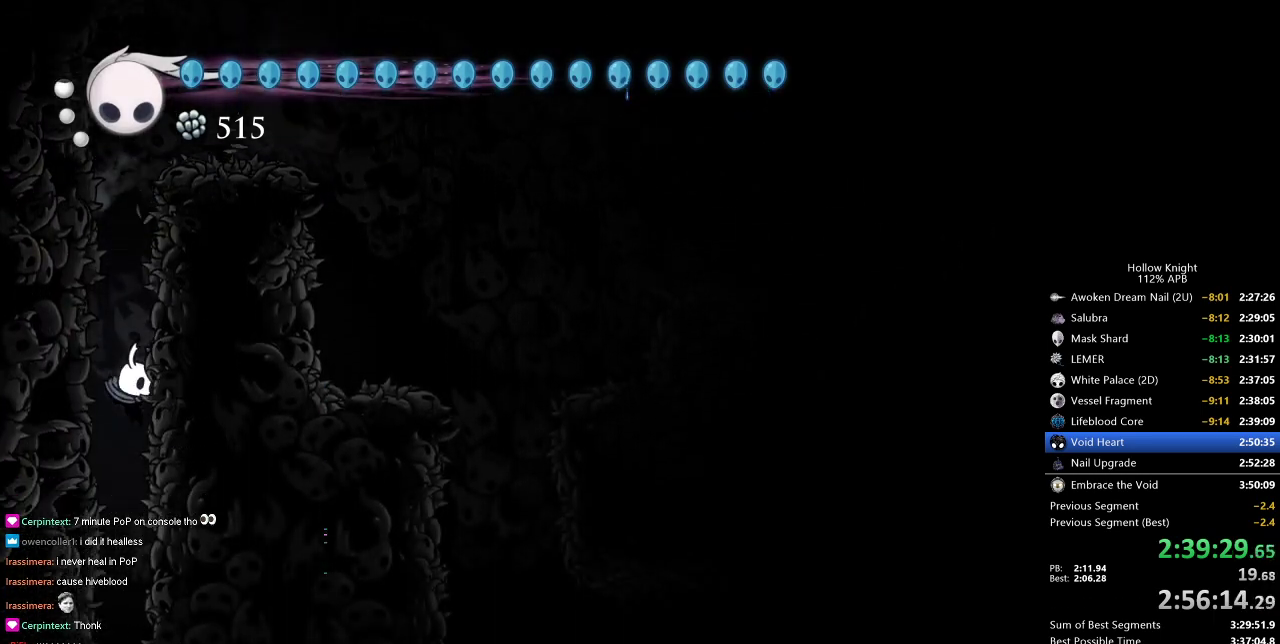
{"keys": [], "events": []}
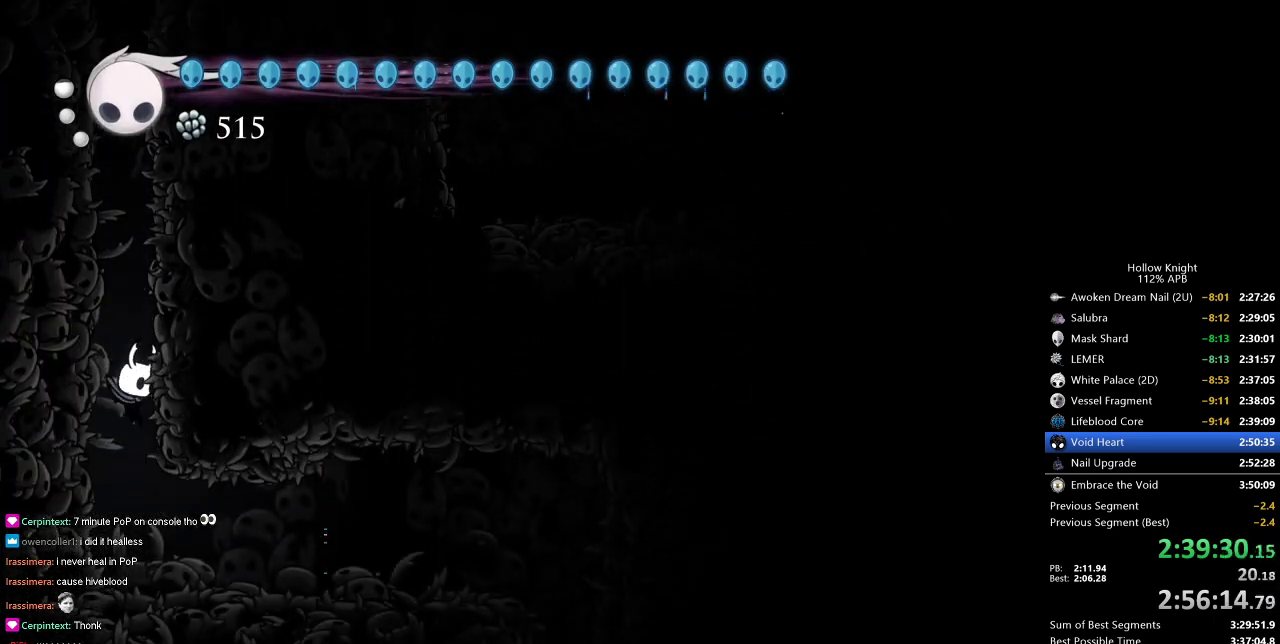
{"keys": ["right"], "events": [[116, "right", "down"], [166, "dash", "down"], [250, "dash", "up"]]}
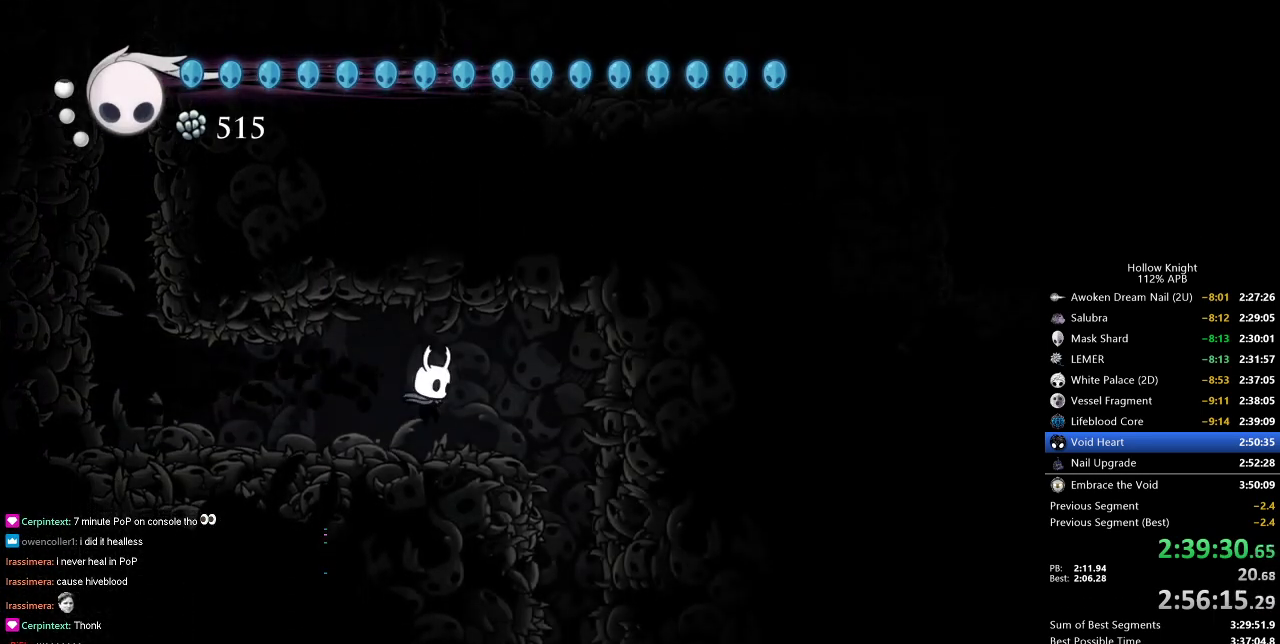
{"keys": ["down"], "events": [[366, "down", "down"], [416, "dash", "down"], [416, "right", "up"], [500, "dash", "up"]]}
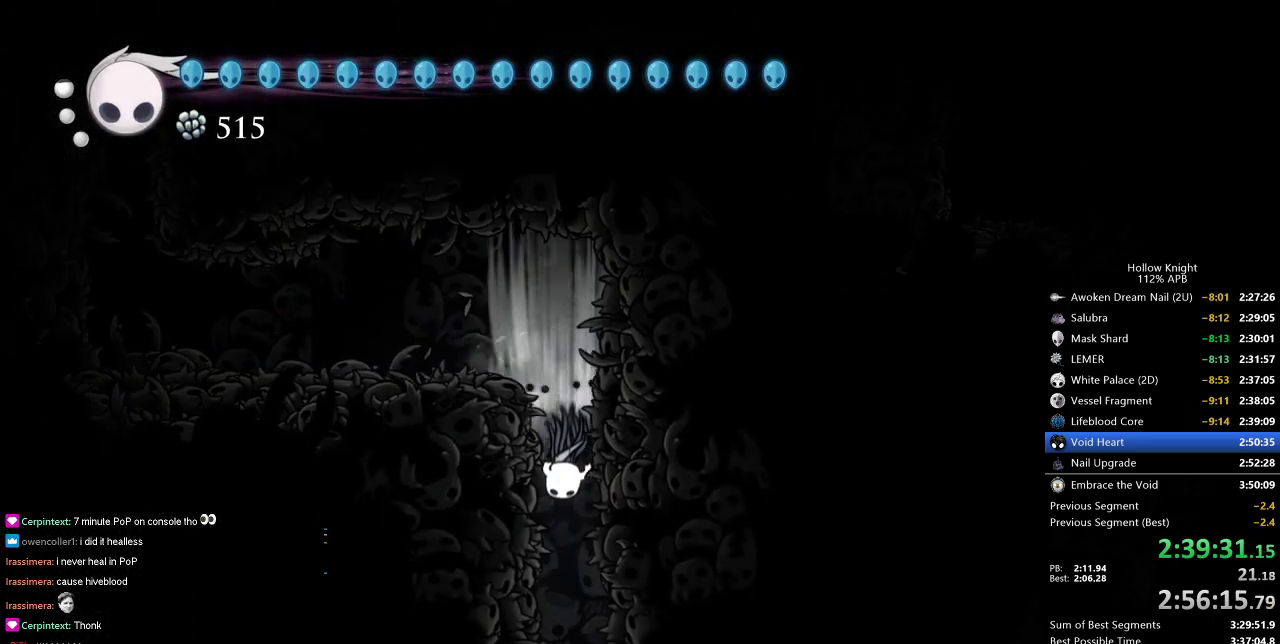
{"keys": ["right"], "events": [[50, "down", "up"], [50, "left", "down"], [416, "right", "down"], [466, "left", "up"]]}
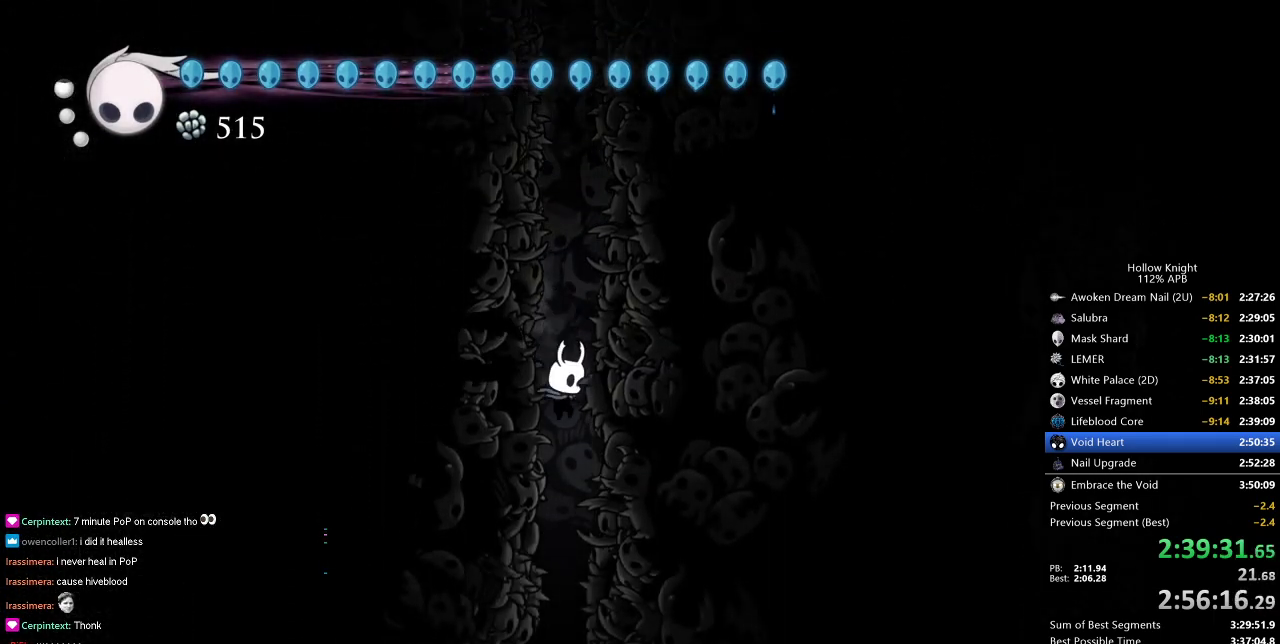
{"keys": ["left"], "events": [[116, "right", "up"], [300, "left", "down"], [400, "left", "up"], [500, "left", "down"]]}
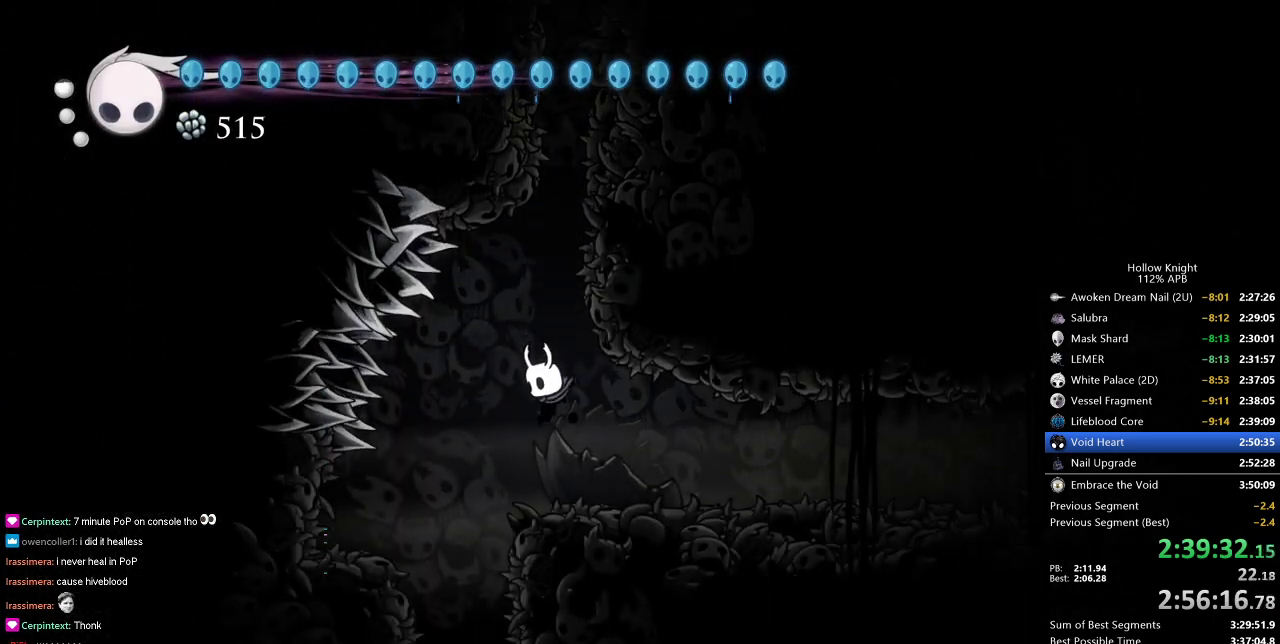
{"keys": [], "events": [[83, "left", "up"], [133, "left", "down"], [316, "left", "up"]]}
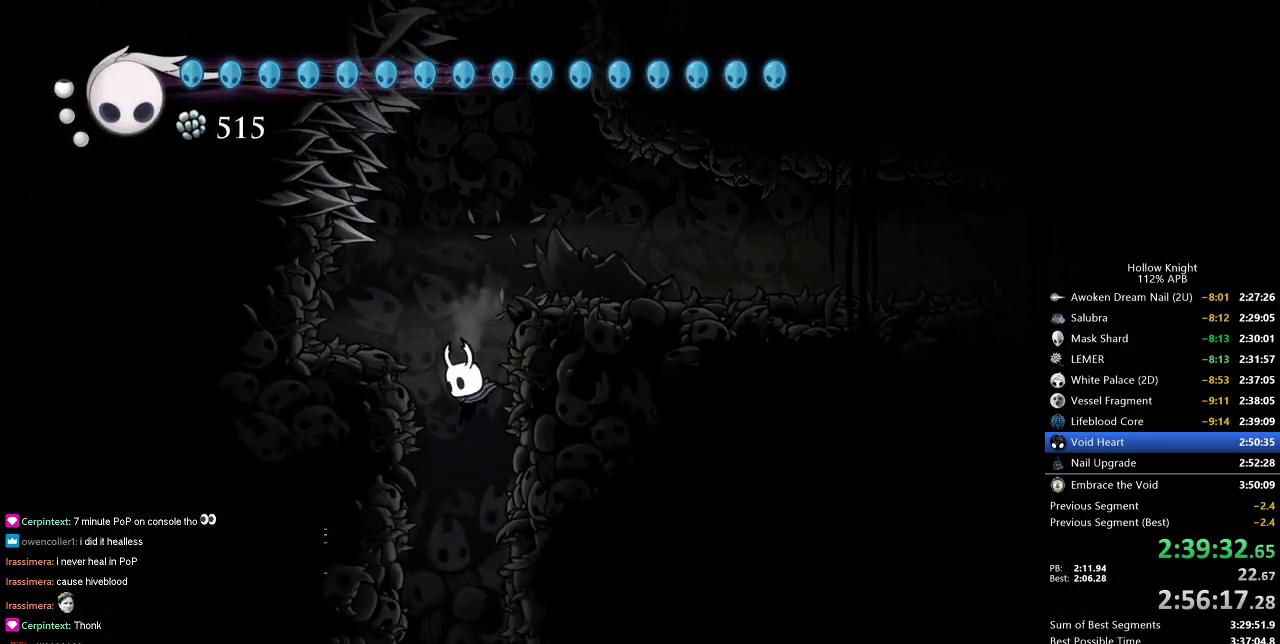
{"keys": [], "events": []}
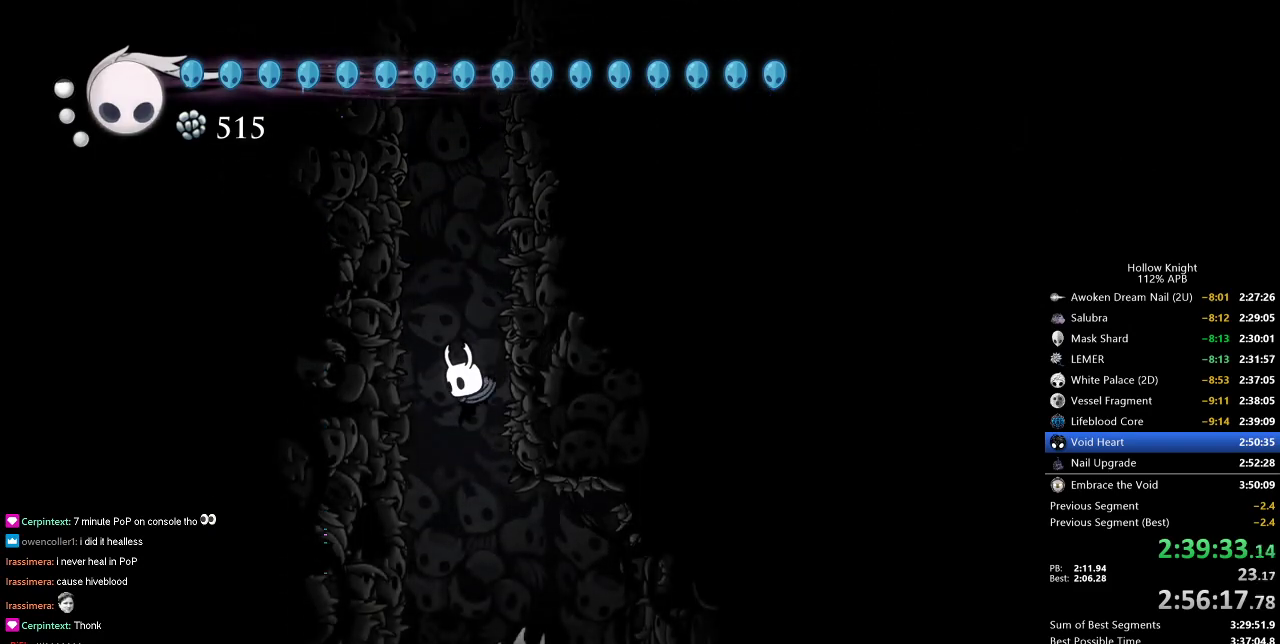
{"keys": [], "events": [[216, "right", "down"], [250, "dash", "down"], [350, "dash", "up"], [500, "right", "up"]]}
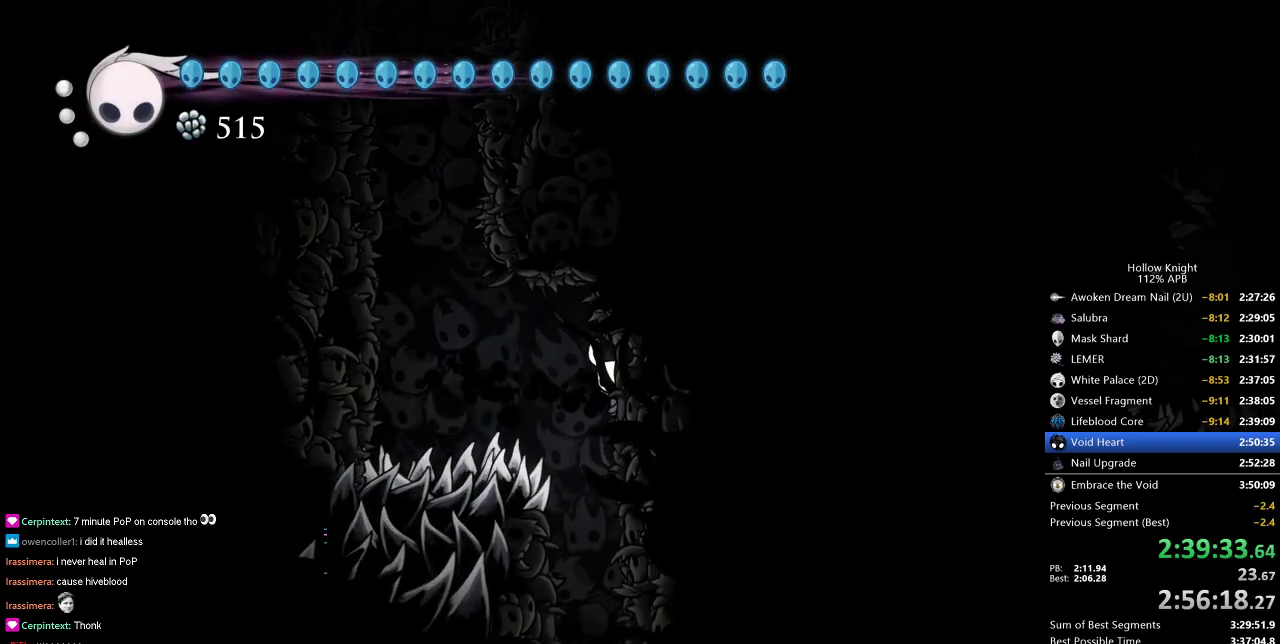
{"keys": ["down"], "events": [[133, "down", "down"], [133, "left", "down"], [233, "left", "up"], [316, "dash", "down"], [416, "dash", "up"]]}
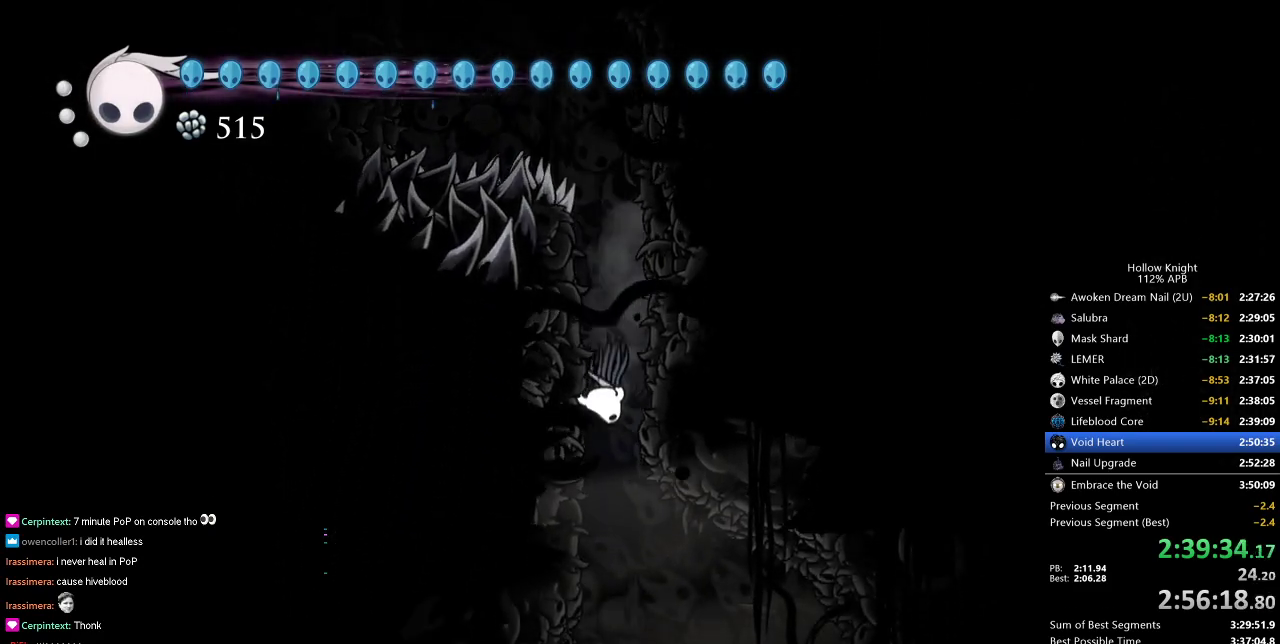
{"keys": [], "events": [[183, "down", "up"], [183, "right", "down"], [383, "down", "down"], [483, "down", "up"], [483, "right", "up"]]}
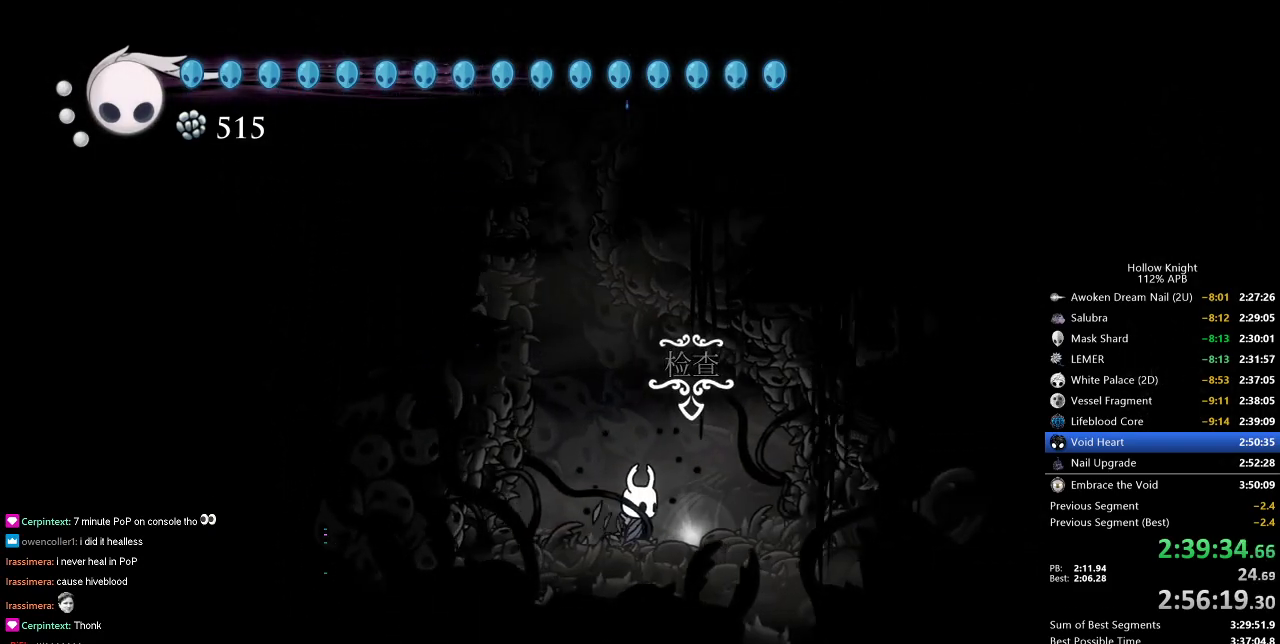
{"keys": [], "events": [[66, "down", "down"], [116, "down", "up"], [166, "down", "down"], [300, "down", "up"], [350, "left", "down"], [500, "left", "up"]]}
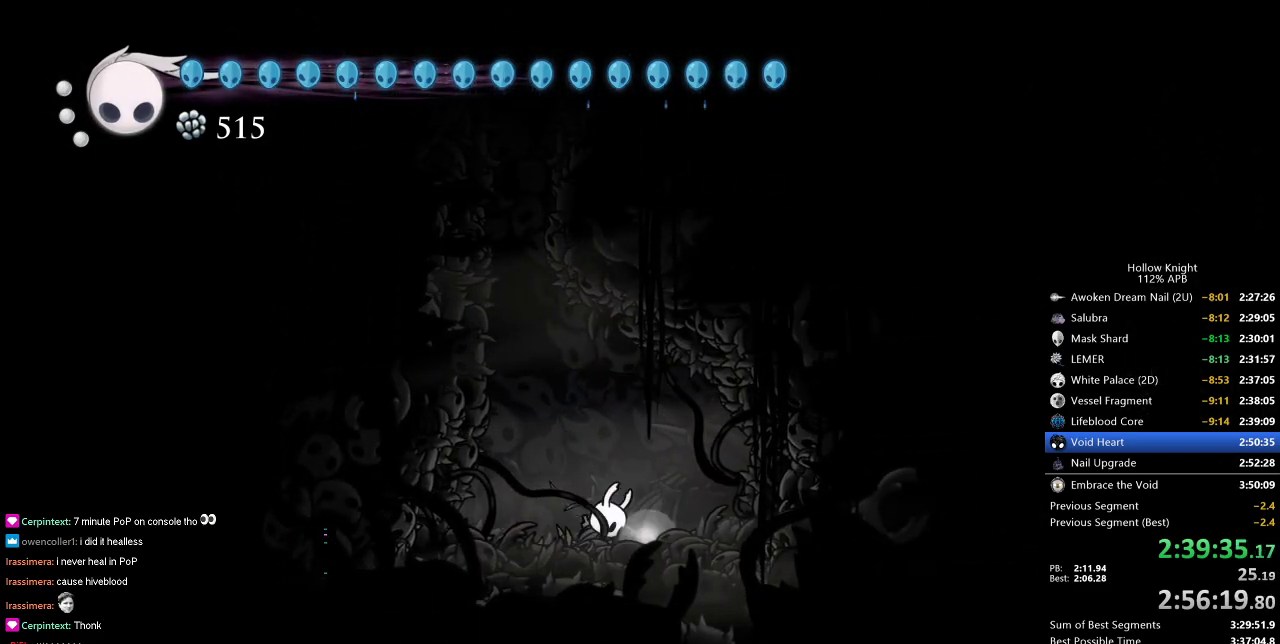
{"keys": ["left"], "events": [[33, "left", "down"], [183, "left", "up"], [266, "left", "down"], [366, "left", "up"], [466, "left", "down"]]}
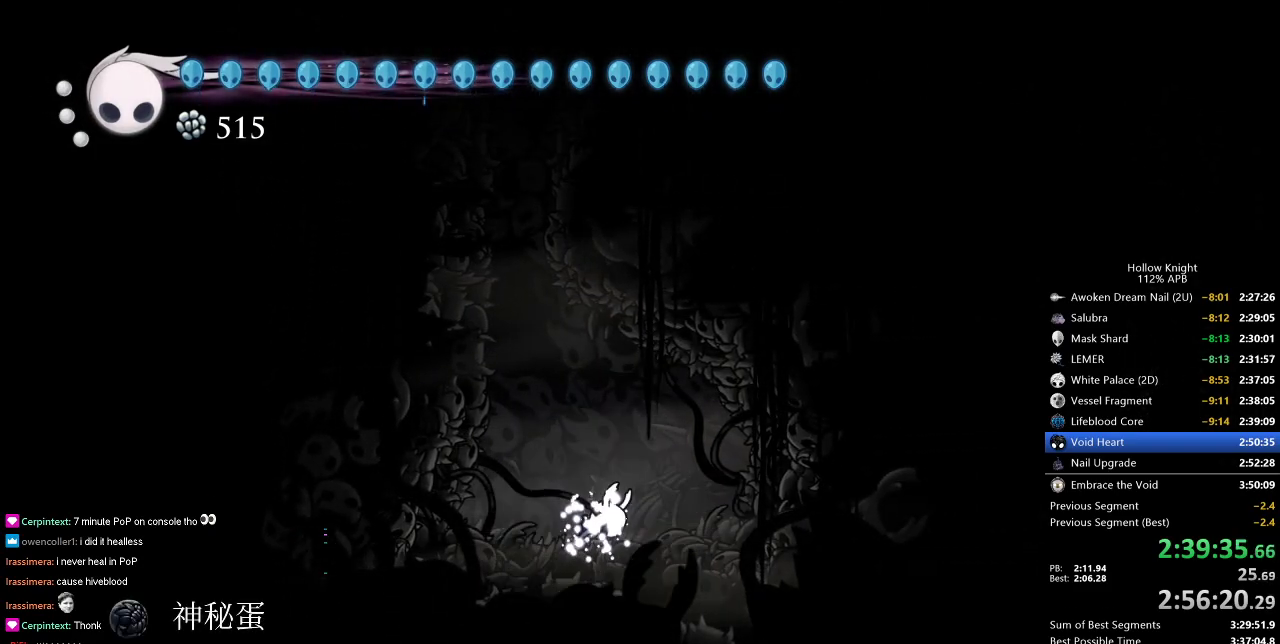
{"keys": ["down", "left", "right"], "events": [[50, "left", "up"], [100, "left", "down"], [200, "left", "up"], [283, "left", "down"], [433, "down", "down"], [466, "right", "down"]]}
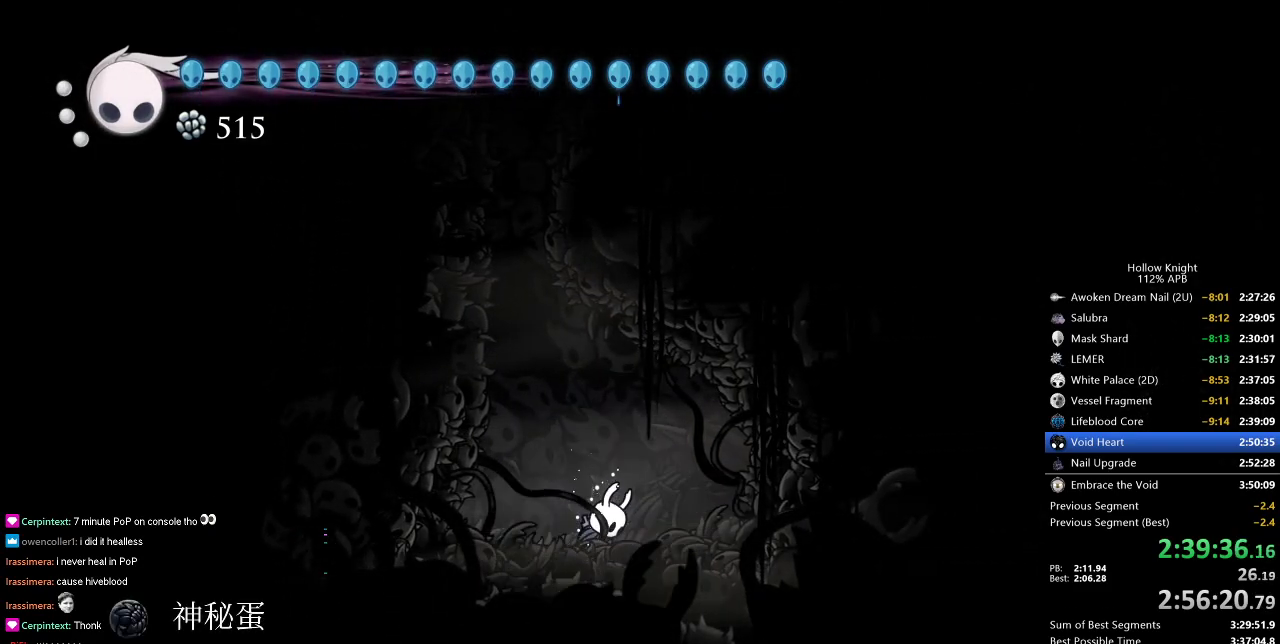
{"keys": ["left"], "events": [[16, "down", "up"], [16, "left", "up"], [116, "left", "down"], [116, "right", "up"], [166, "down", "down"], [300, "right", "down"], [350, "down", "up"], [400, "right", "up"]]}
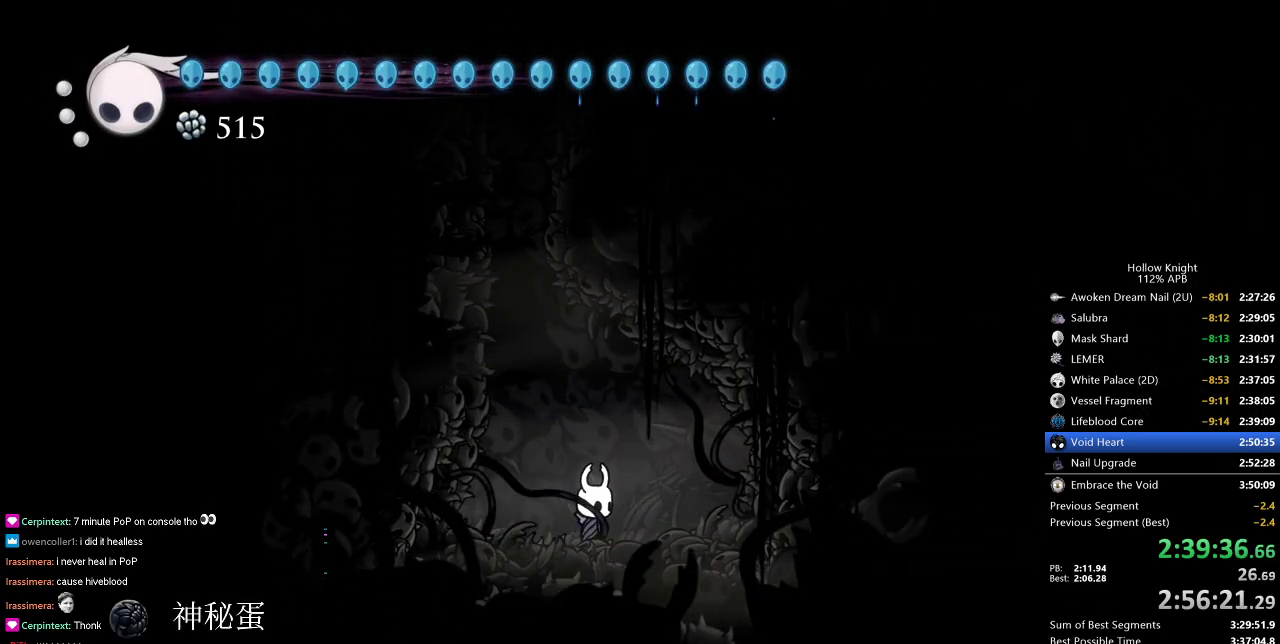
{"keys": ["jump"], "events": [[216, "jump", "down"], [316, "left", "up"], [416, "jump", "up"], [500, "jump", "down"]]}
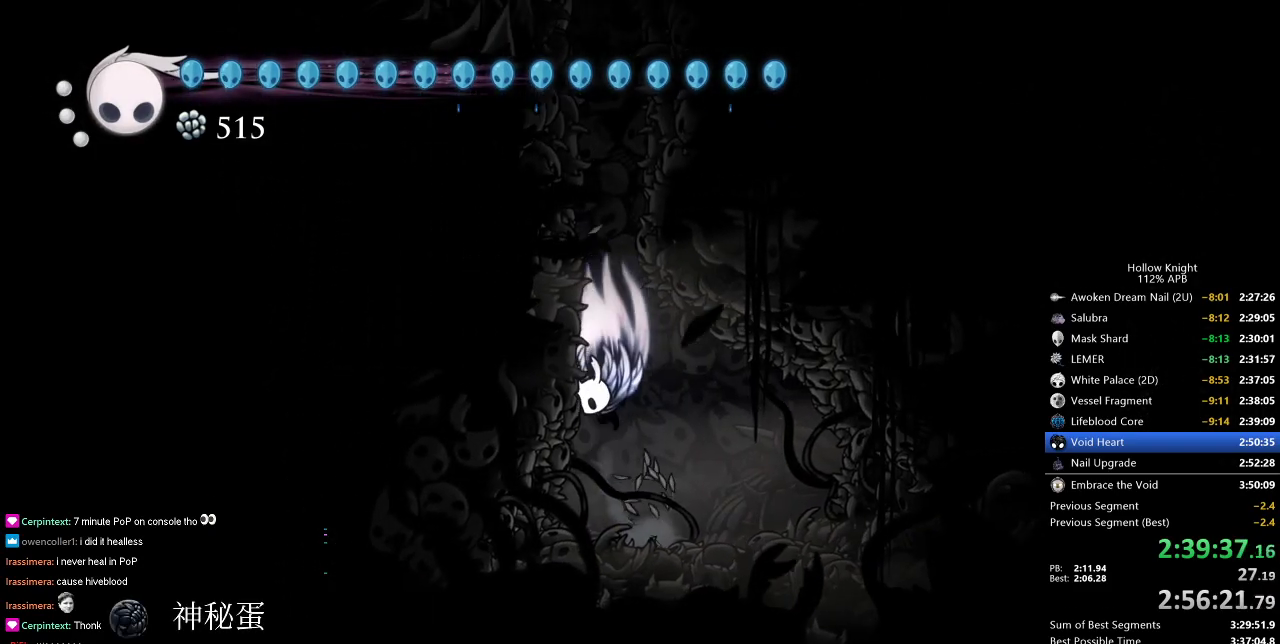
{"keys": ["jump", "right"], "events": [[183, "left", "down"], [333, "jump", "up"], [383, "jump", "down"], [383, "right", "down"], [416, "left", "up"]]}